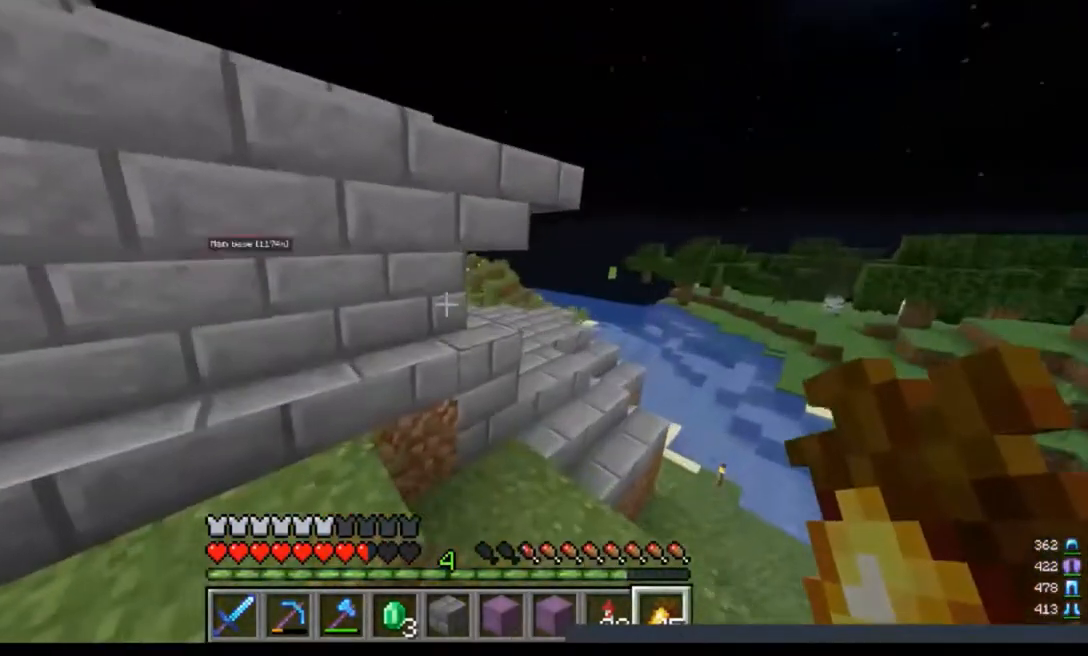
Gameplay with keyboard and mouse; each line is a JSON object with the keys and mouse buttons held at the frame after it. "events" lists presses ("down") and releases ("up") of "a", "d", "s", "w", "mouse_left" and "mouse_right" between this image and that frame as [ms after this image, input, new state], when the widget could be followed in between. "mouse_left", "mouse_right" = the "left", "right" buttons of the "mouse" list. No other keys are recorded. Fast repeated clicks can show as one long hold. Mouse movement is not recorded.
{"keys": ["d", "w"], "mouse": ["right"], "events": []}
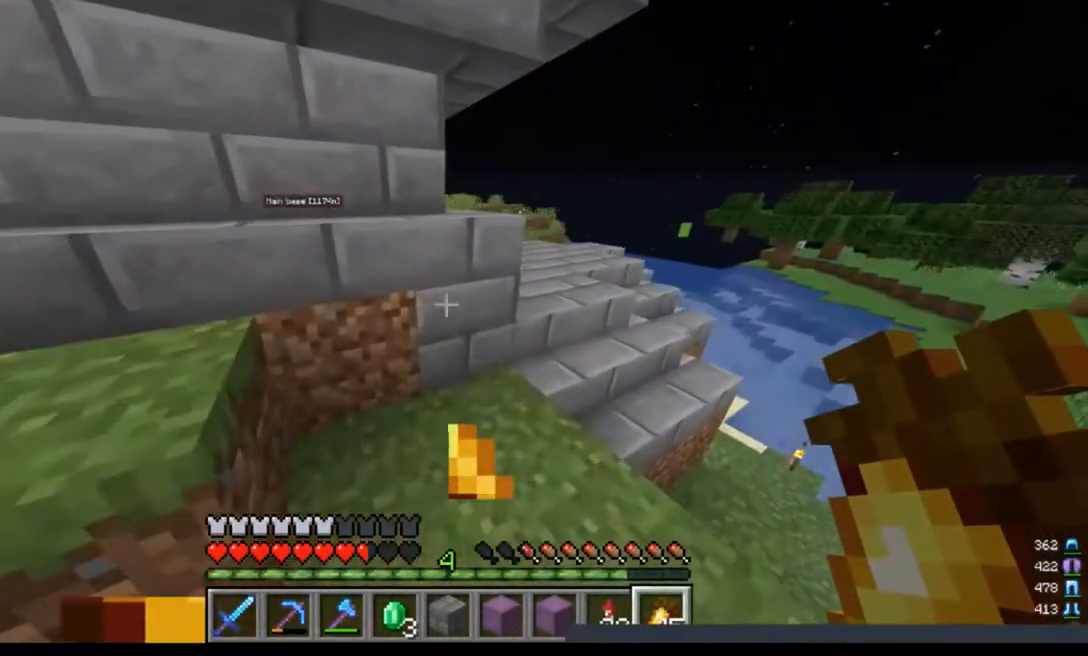
{"keys": ["d", "w"], "mouse": ["right"], "events": []}
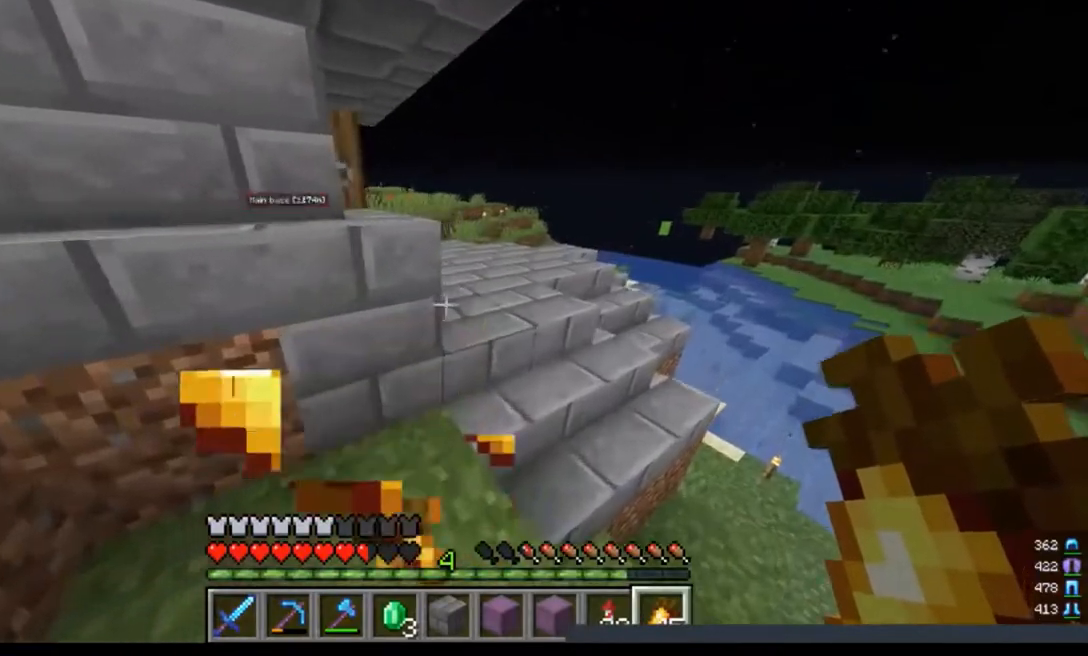
{"keys": ["d", "w"], "mouse": ["right"], "events": []}
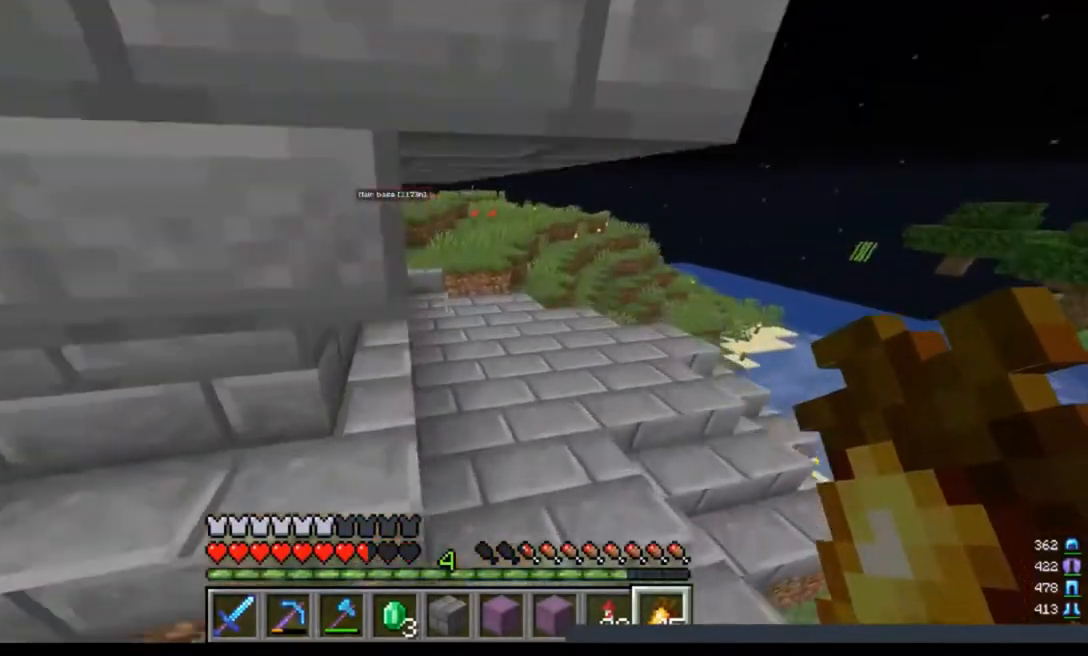
{"keys": ["d", "w"], "mouse": ["right"], "events": []}
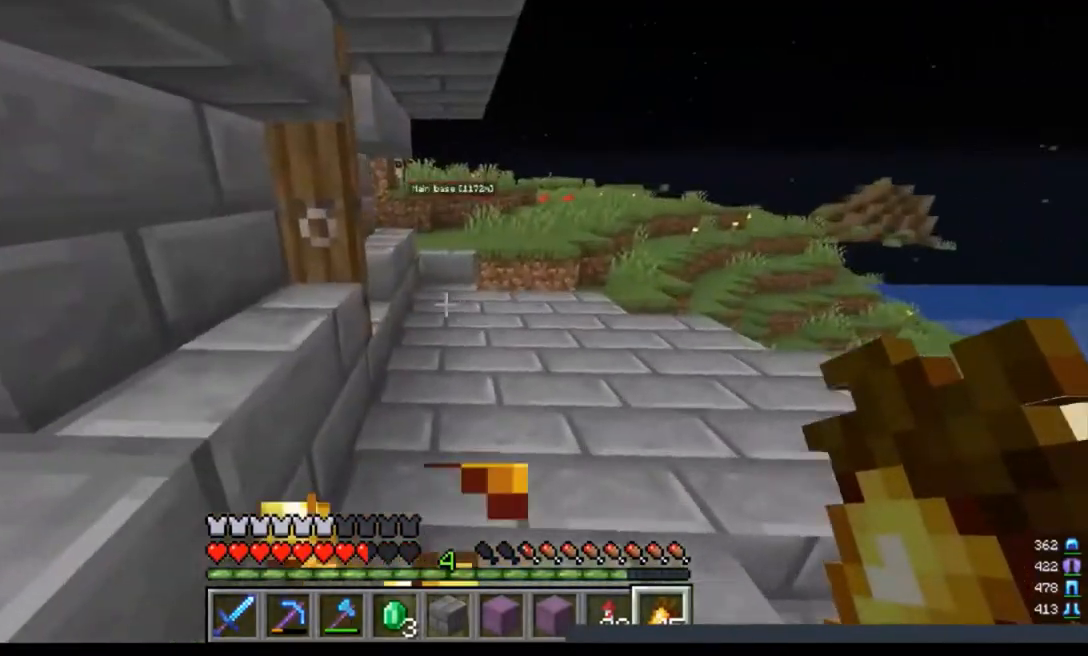
{"keys": ["d", "w"], "mouse": ["right"], "events": []}
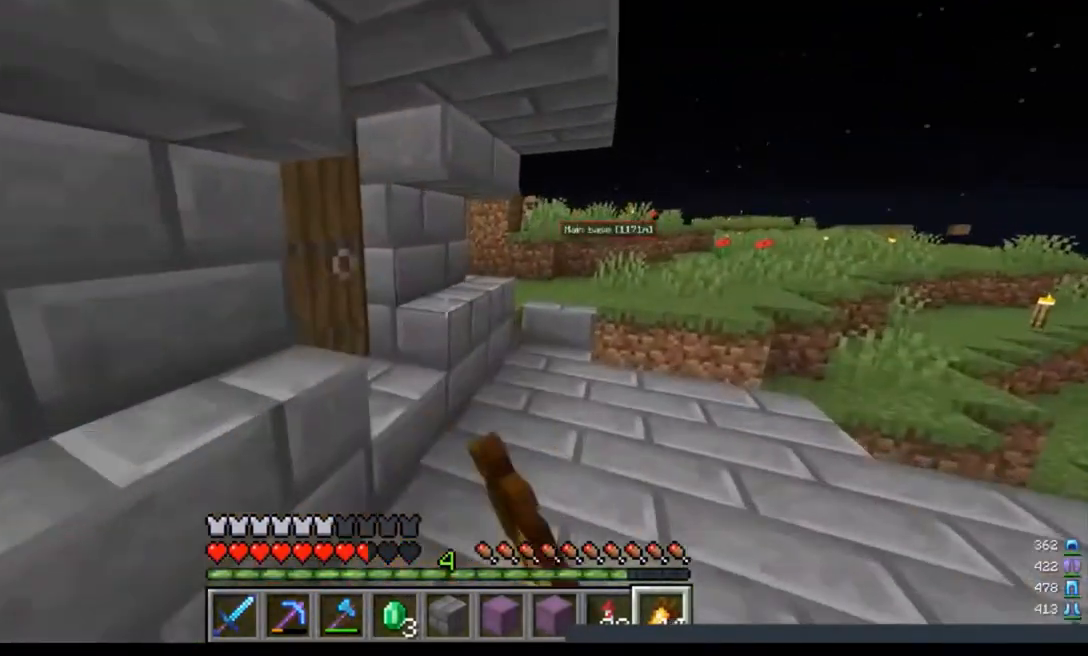
{"keys": ["a", "w"], "mouse": [], "events": [[433, "d", "up"], [433, "mouse_right", "up"], [500, "a", "down"]]}
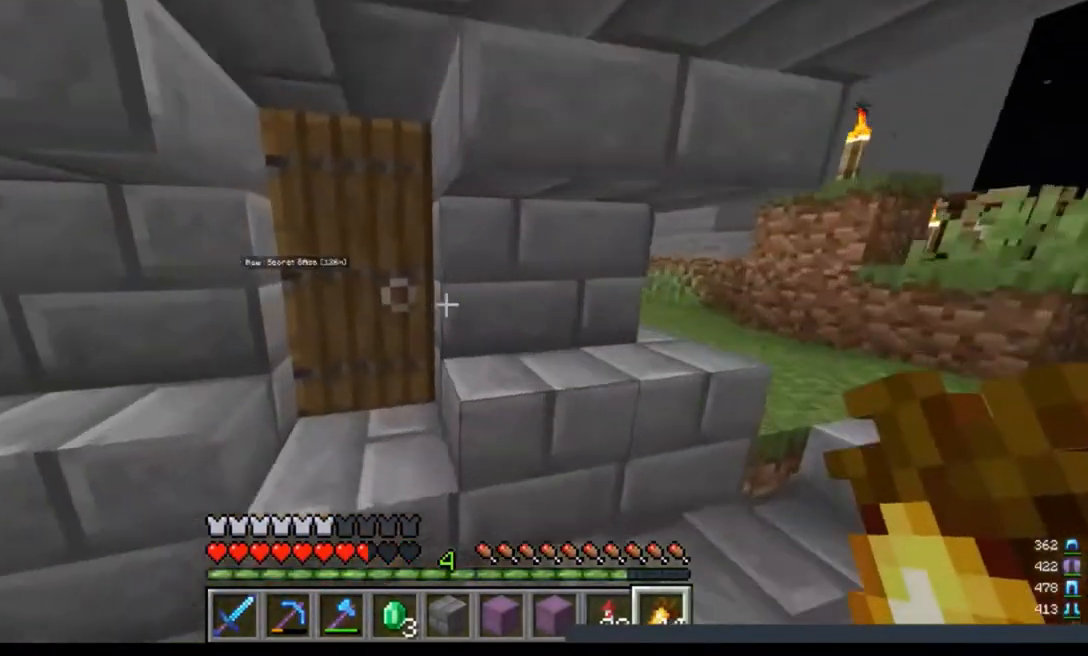
{"keys": ["w"], "mouse": [], "events": [[33, "mouse_right", "down"], [133, "a", "up"], [167, "mouse_right", "up"], [367, "a", "down"], [467, "a", "up"]]}
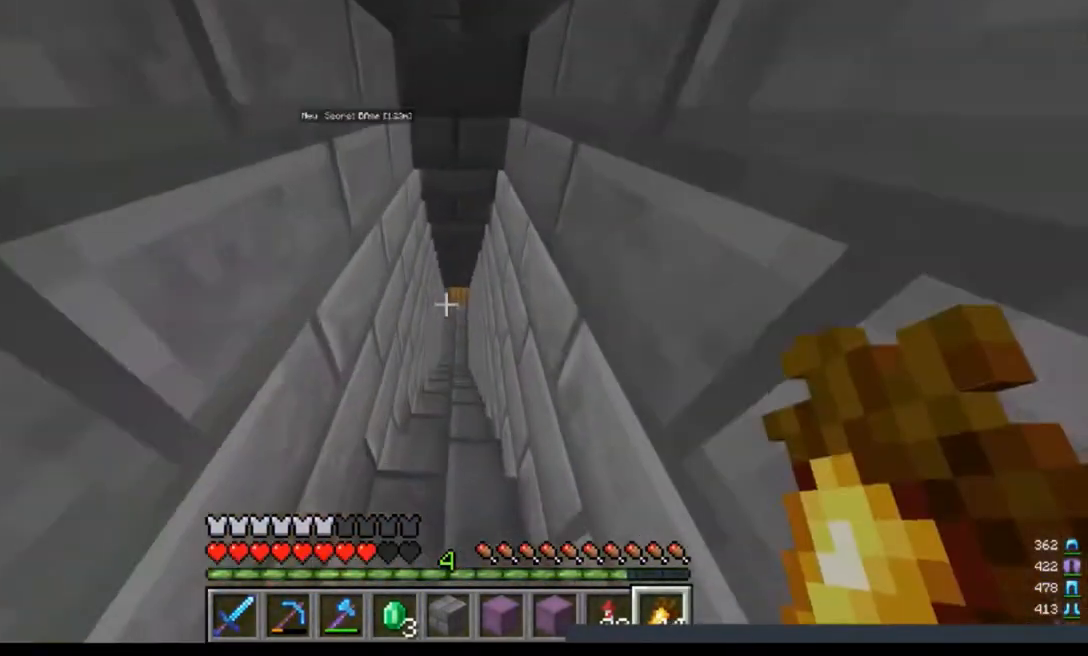
{"keys": ["a", "d", "w"], "mouse": [], "events": [[233, "a", "down"], [233, "d", "down"]]}
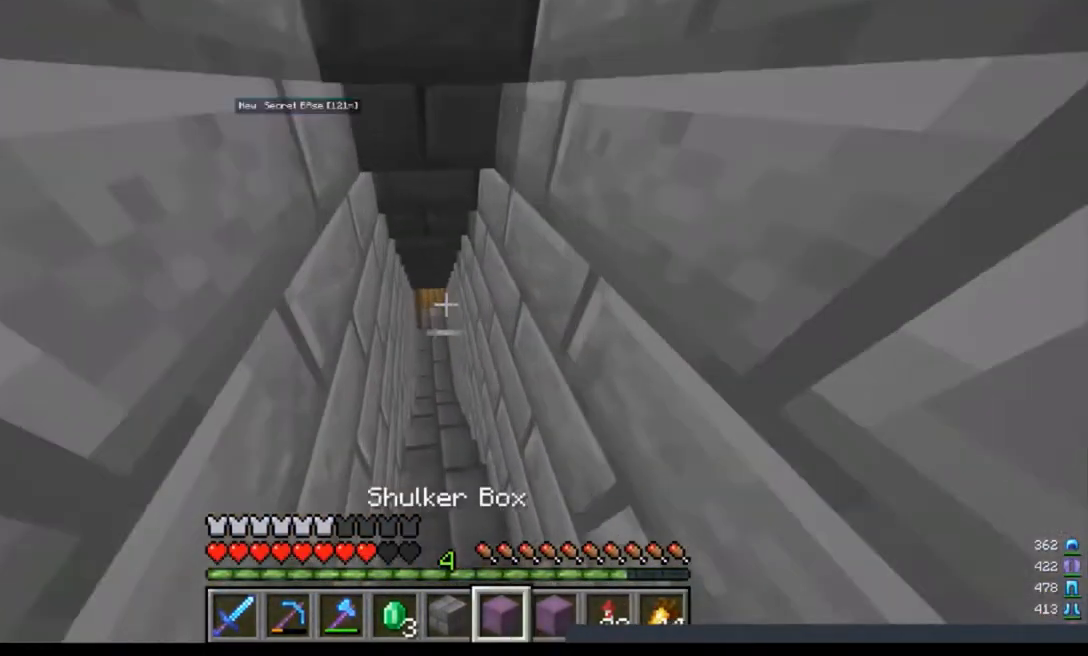
{"keys": ["a", "d", "w"], "mouse": [], "events": []}
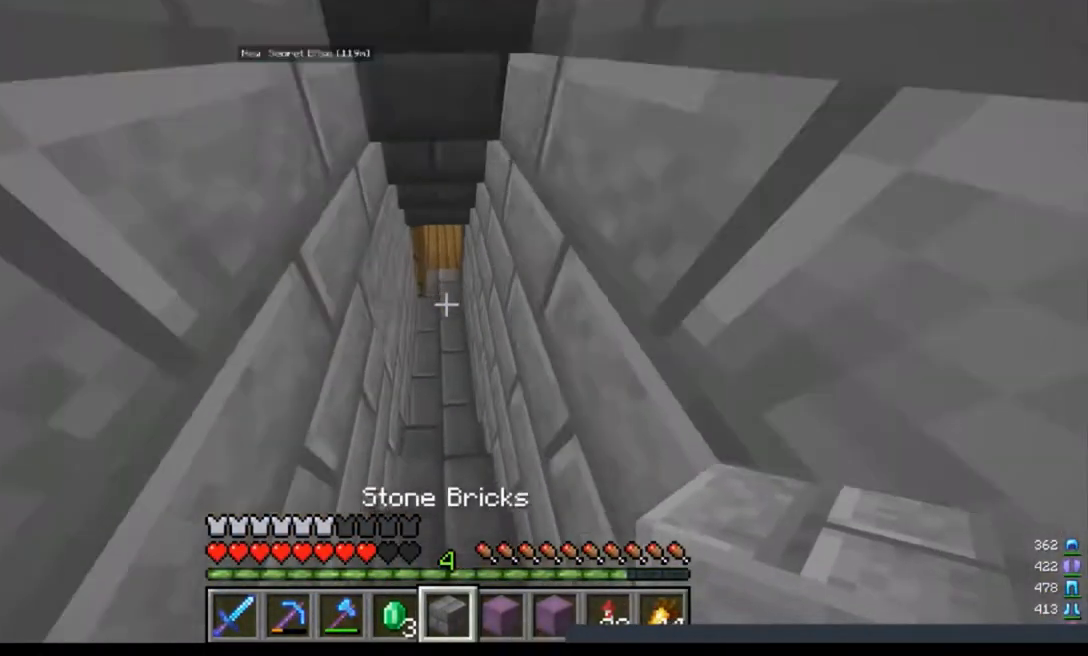
{"keys": ["a", "d", "w"], "mouse": [], "events": []}
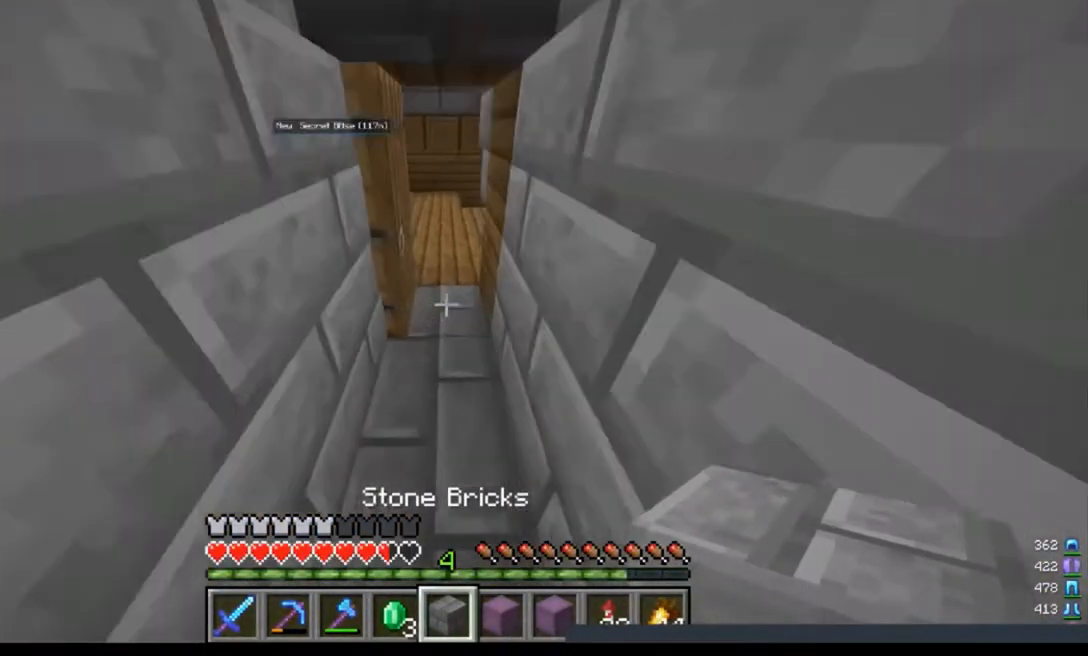
{"keys": ["a", "d", "w"], "mouse": [], "events": []}
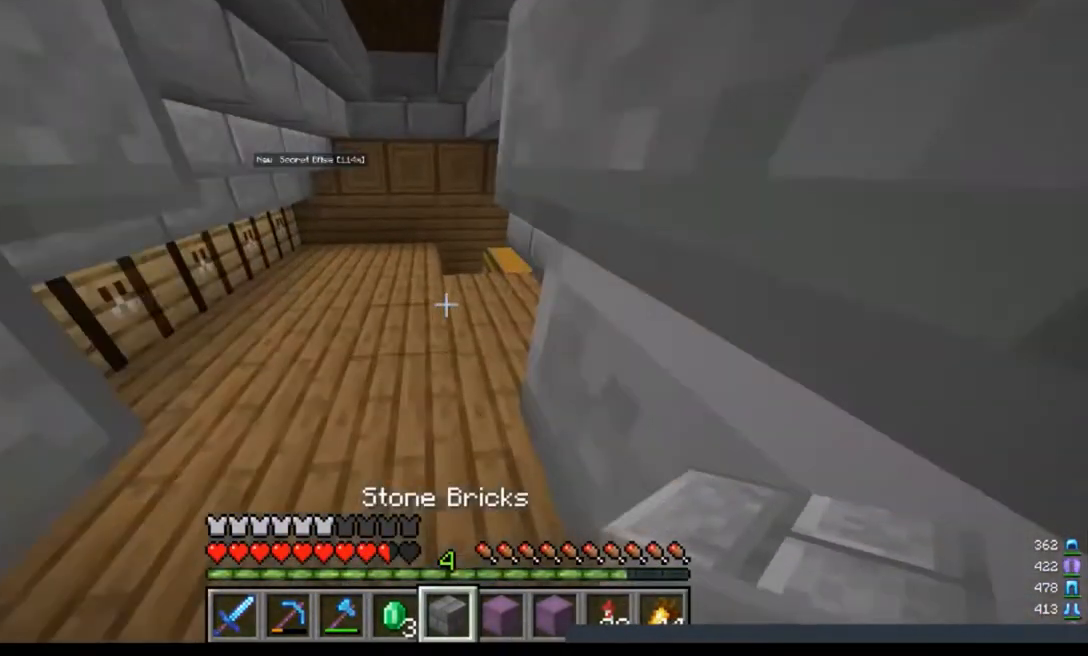
{"keys": ["a", "d", "w"], "mouse": [], "events": []}
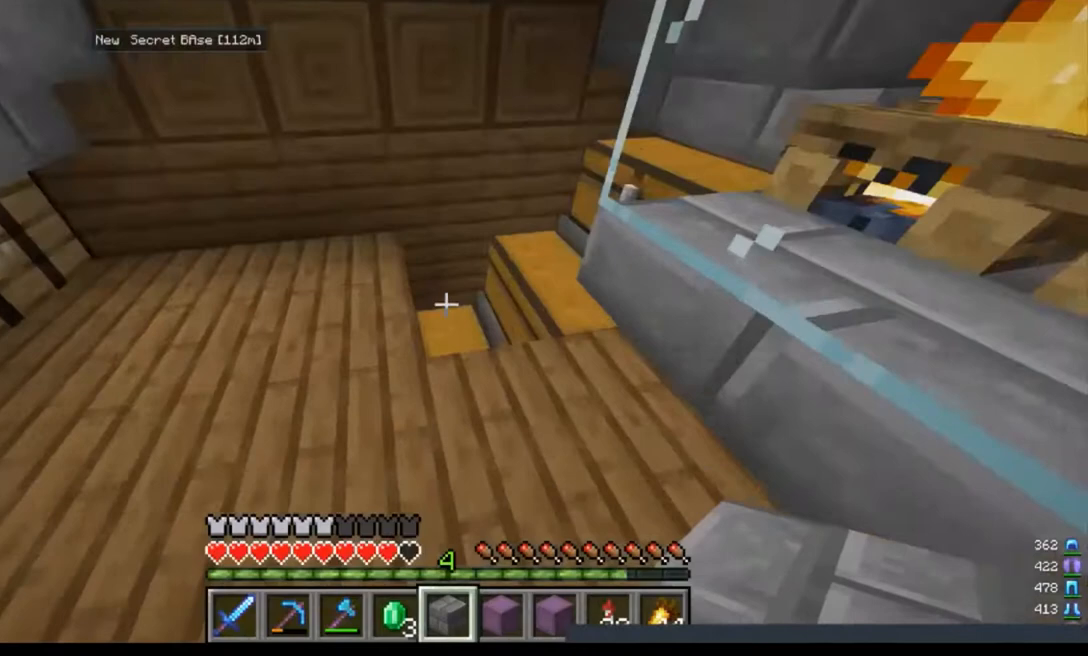
{"keys": [], "mouse": [], "events": [[200, "a", "up"], [200, "d", "up"], [200, "w", "up"]]}
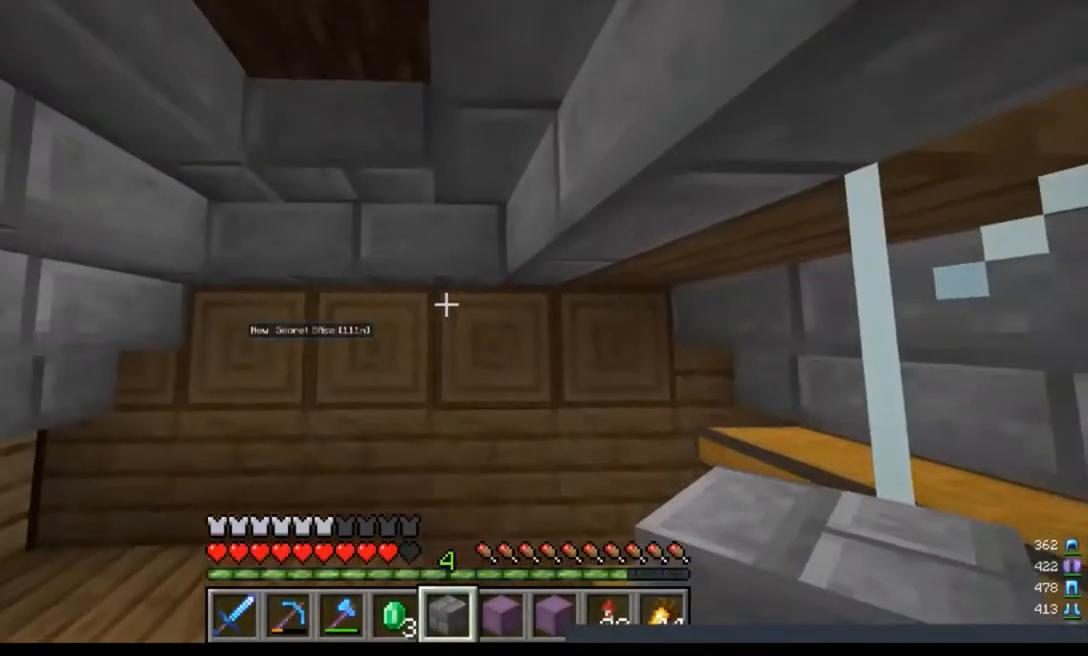
{"keys": ["a"], "mouse": [], "events": [[500, "a", "down"]]}
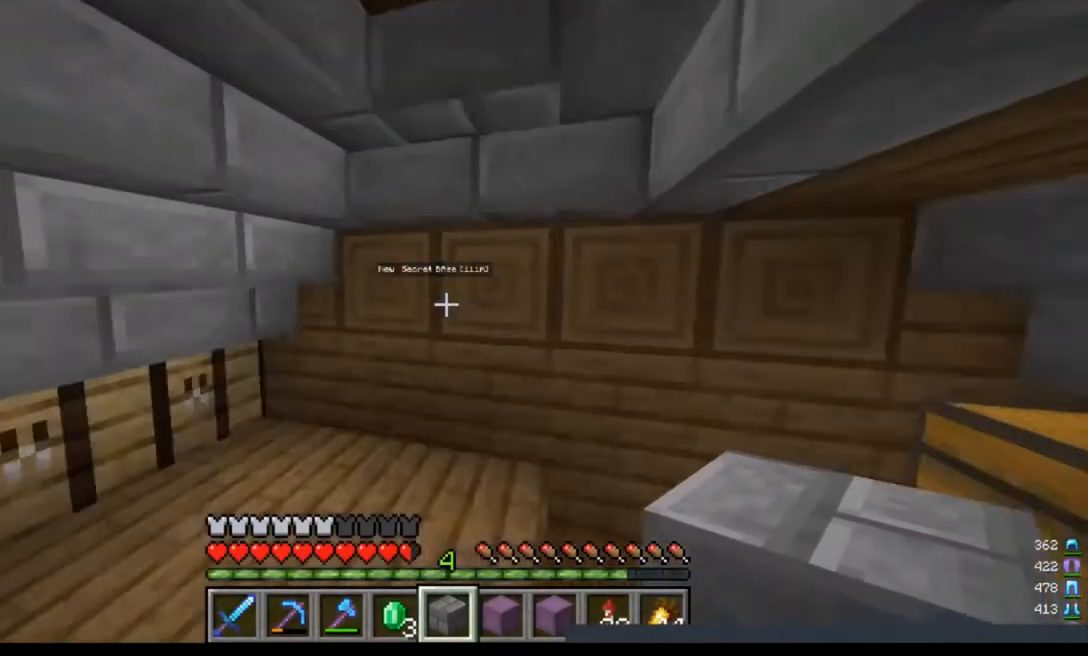
{"keys": [], "mouse": [], "events": [[367, "a", "up"]]}
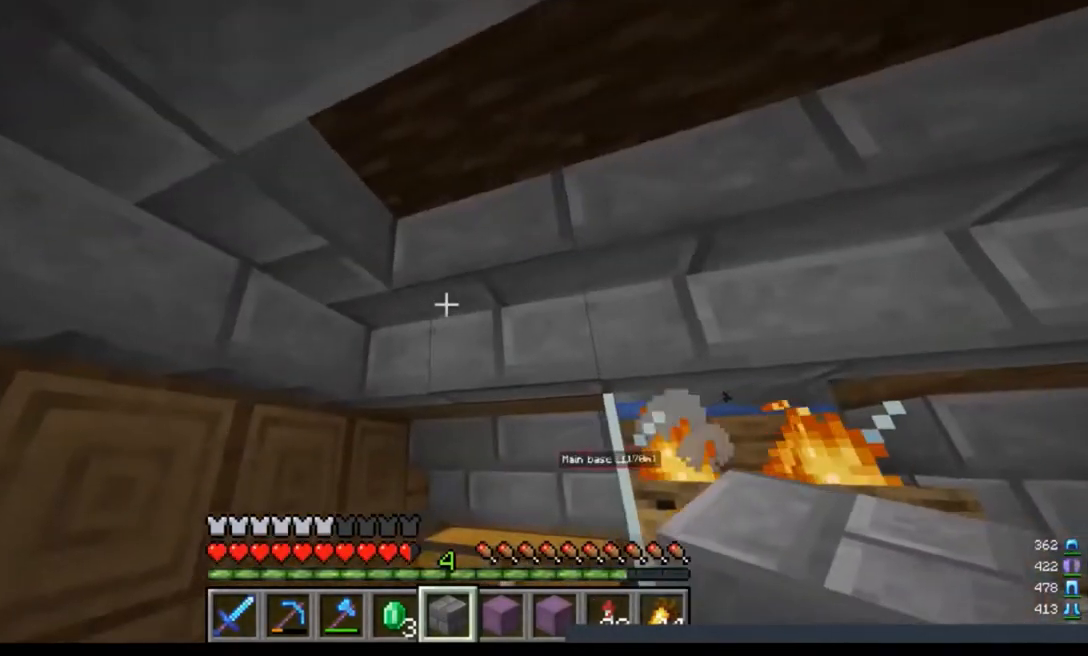
{"keys": ["d", "w"], "mouse": [], "events": [[300, "d", "down"], [367, "w", "down"]]}
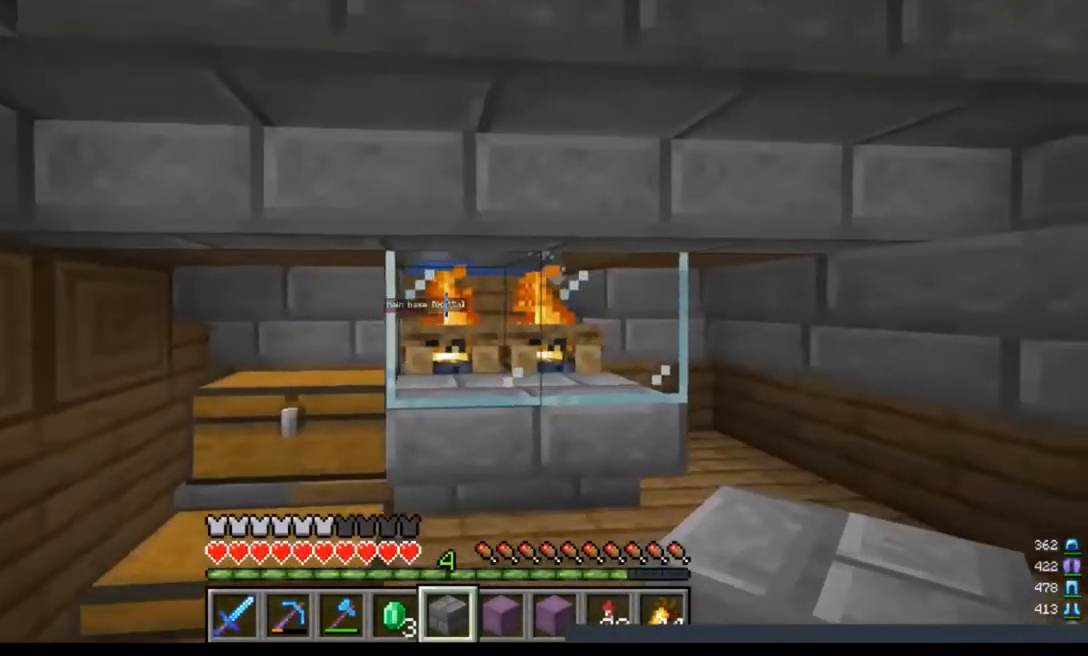
{"keys": [], "mouse": [], "events": [[33, "w", "up"], [367, "d", "up"]]}
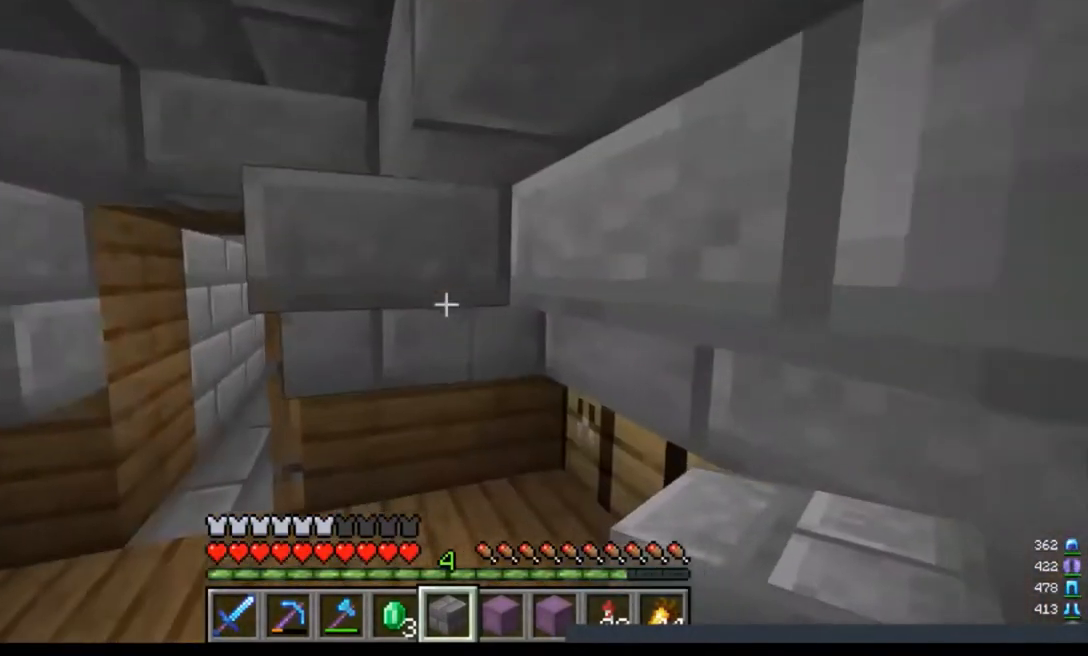
{"keys": ["a", "w"], "mouse": [], "events": [[300, "a", "down"], [467, "w", "down"]]}
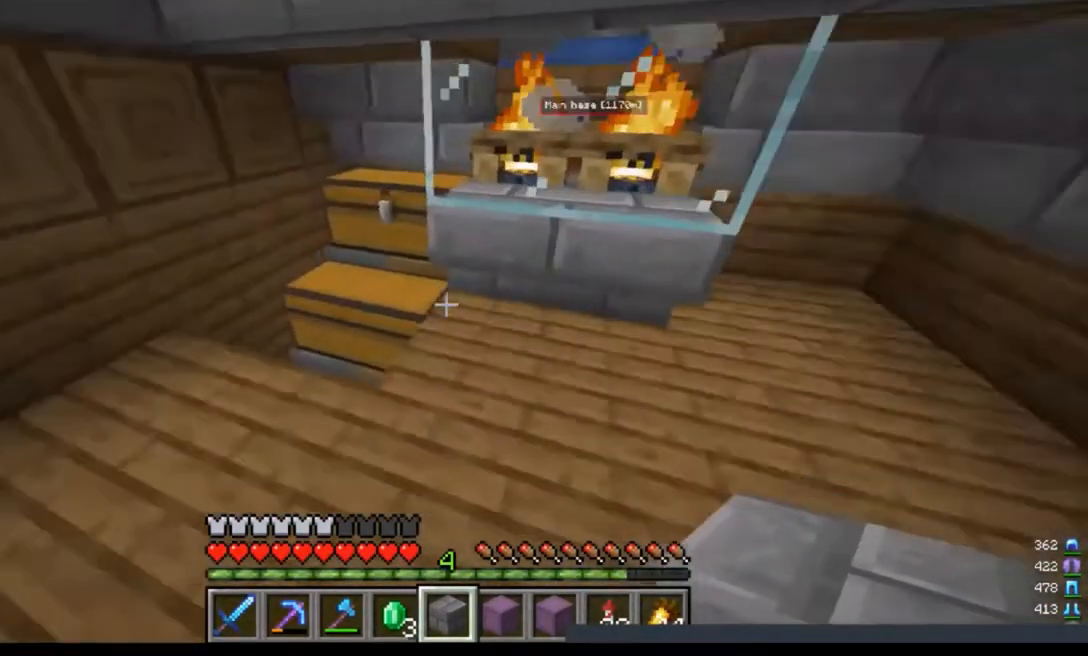
{"keys": [], "mouse": [], "events": [[133, "a", "up"], [400, "w", "up"]]}
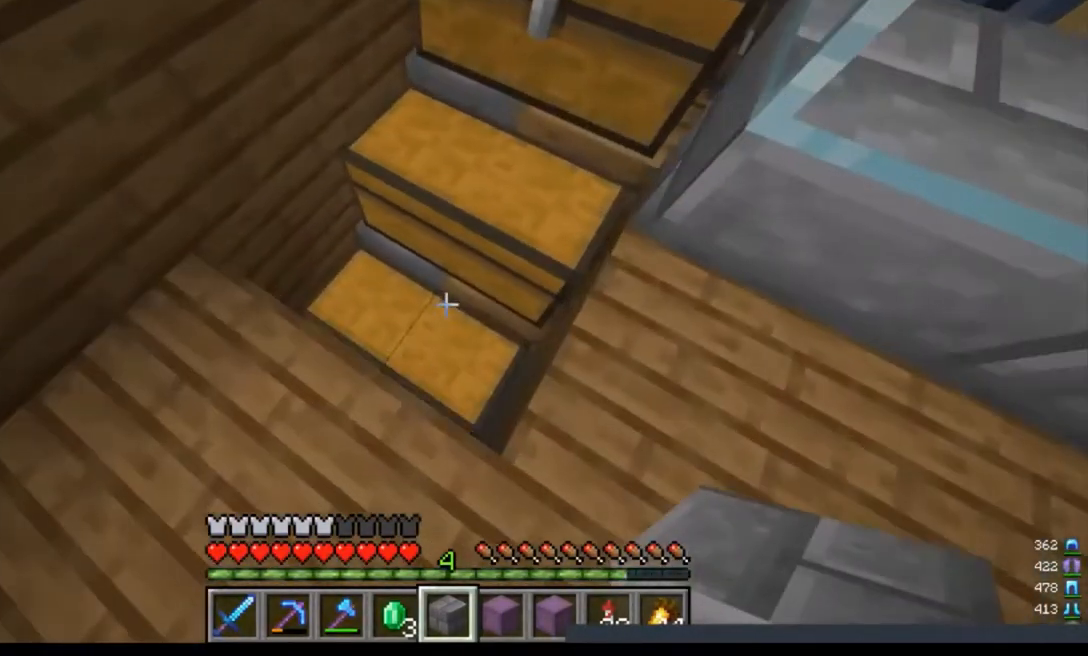
{"keys": [], "mouse": [], "events": [[67, "mouse_right", "down"], [500, "mouse_right", "up"]]}
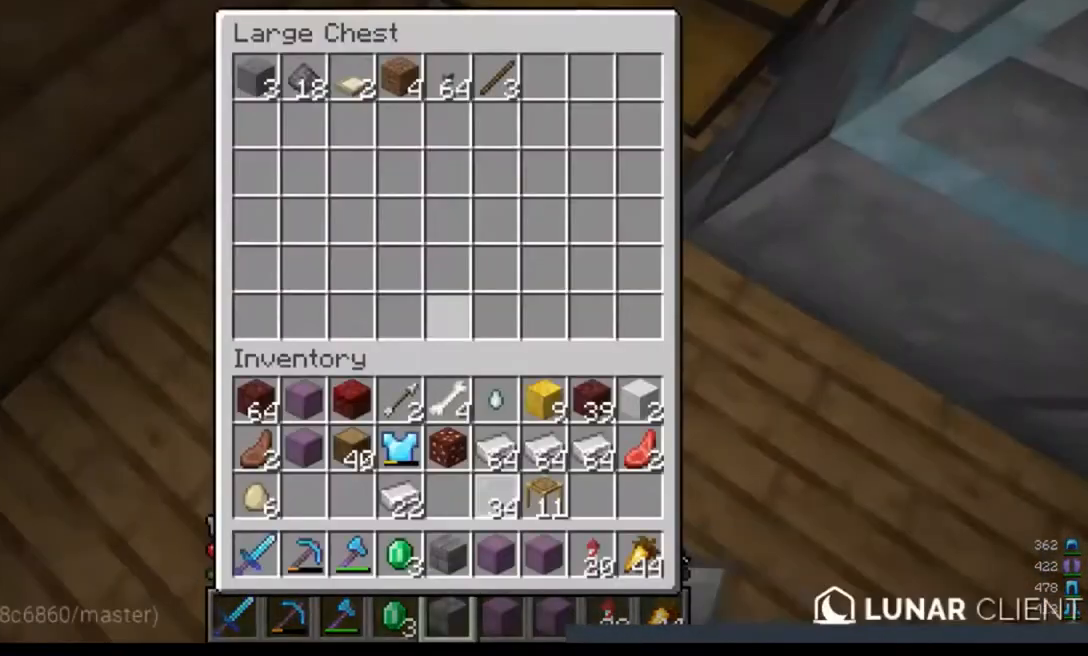
{"keys": [], "mouse": [], "events": []}
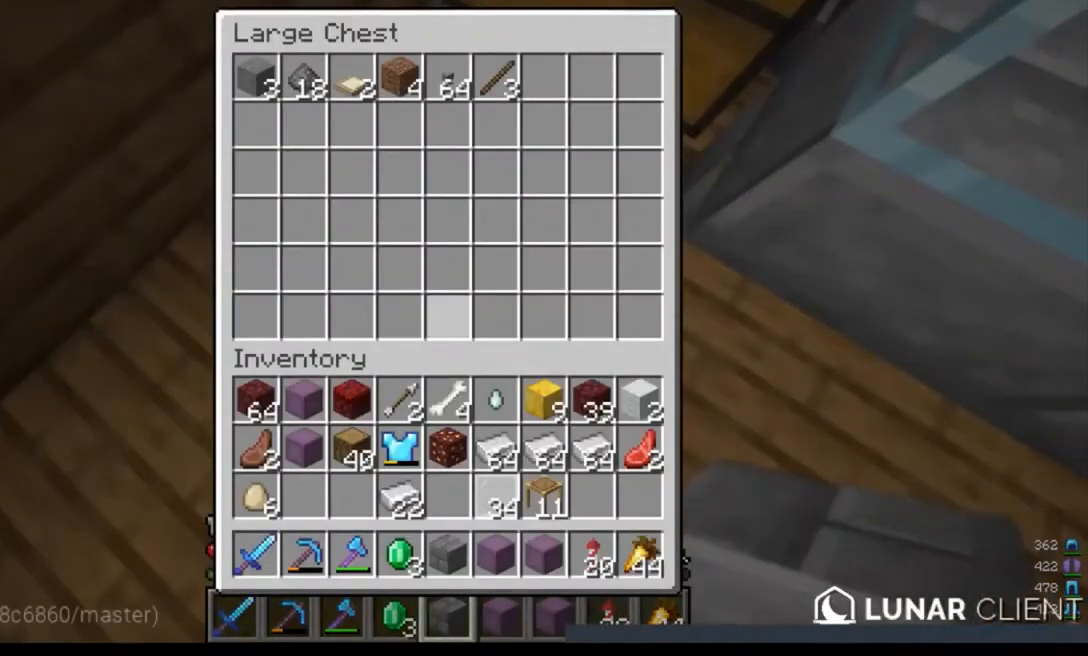
{"keys": [], "mouse": [], "events": []}
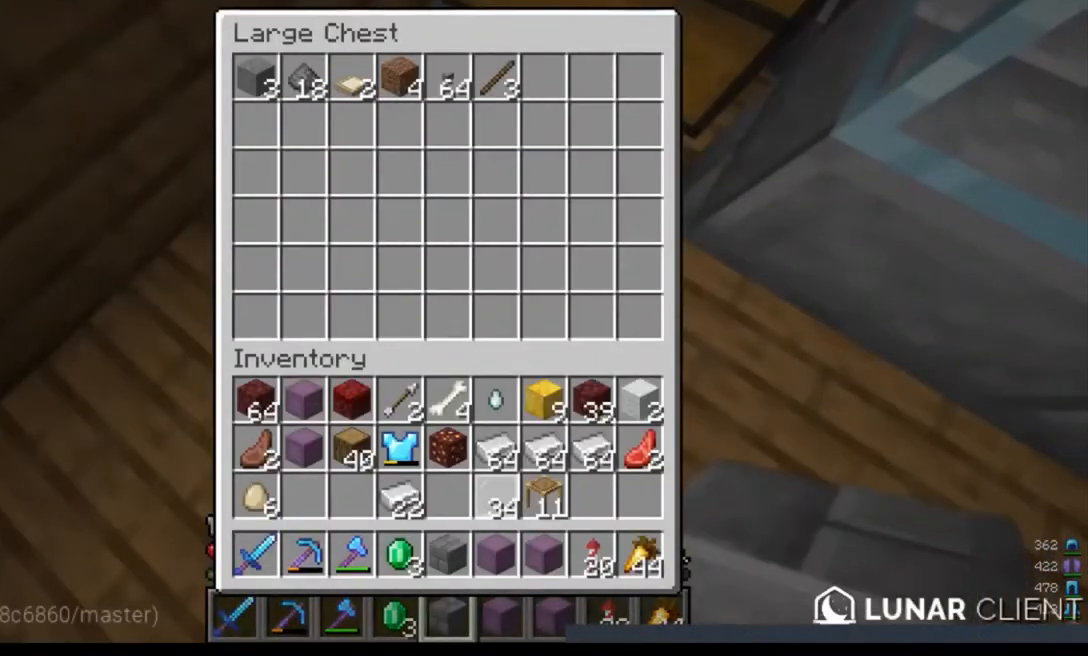
{"keys": [], "mouse": [], "events": []}
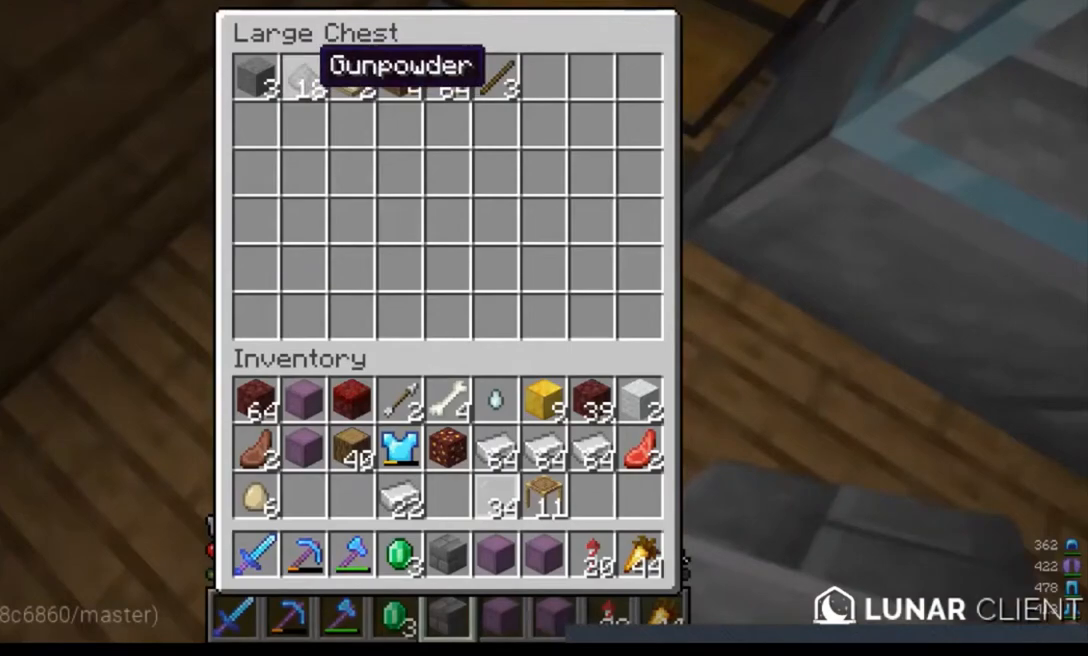
{"keys": [], "mouse": [], "events": []}
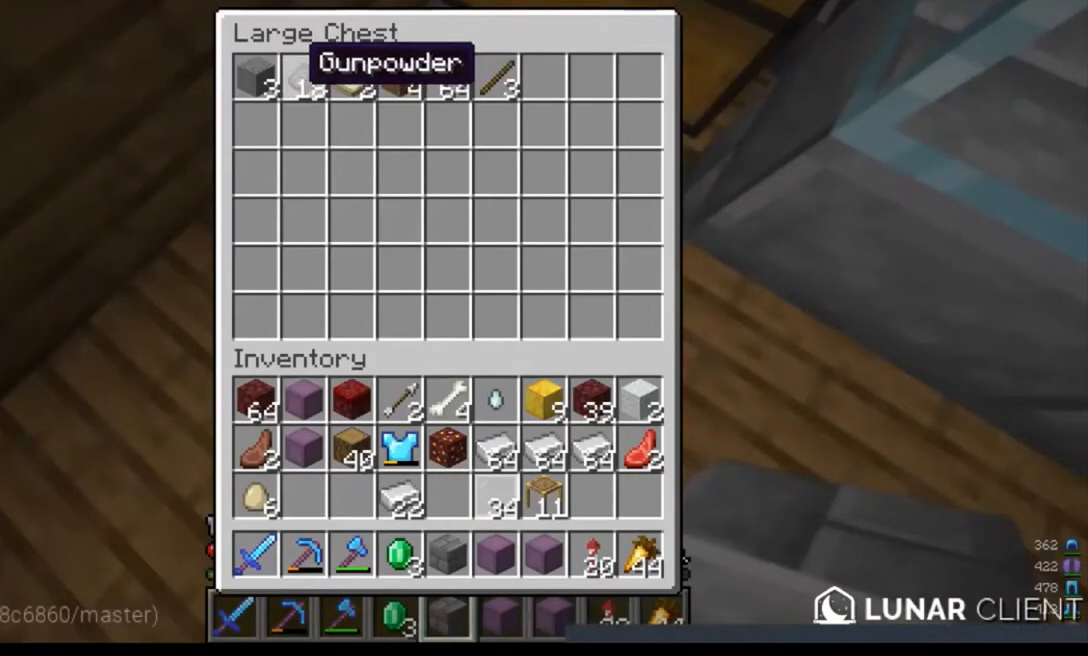
{"keys": [], "mouse": [], "events": []}
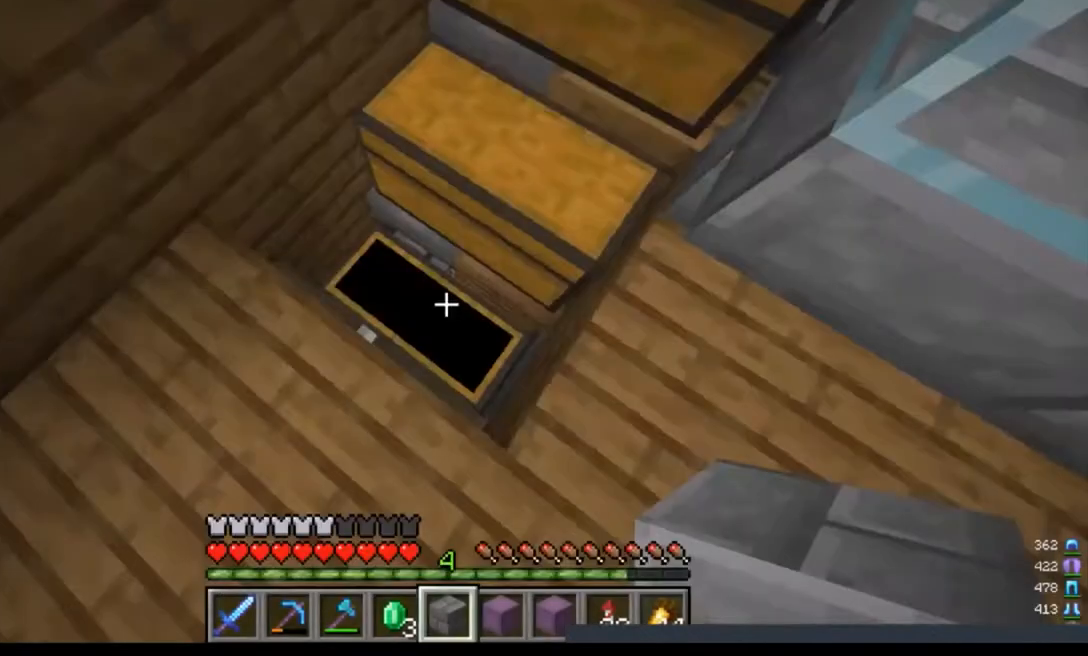
{"keys": ["d", "w"], "mouse": []}